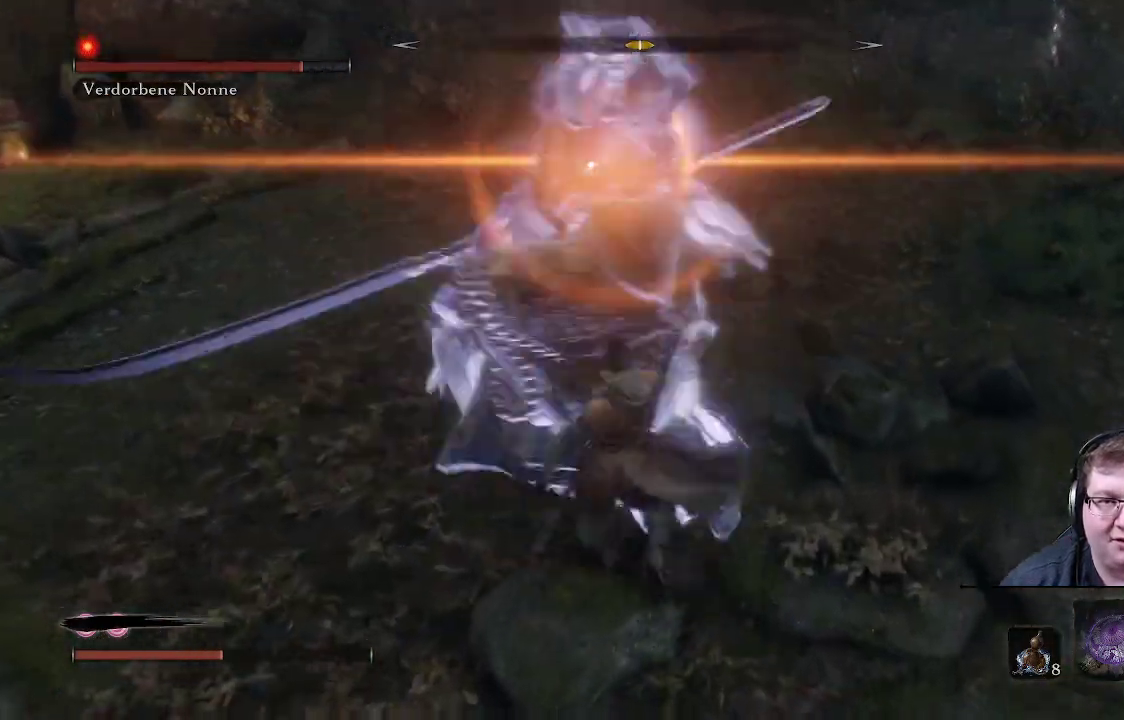
Gameplay with a controller (Xbox layout); each line is a JSON object with the inputs held at the frame after it. "events" lists button and stick changes between this image and that frame as [ms after this image, input, new state], when the widget could be followed in between. Not read: L3 R3.
{"buttons": [], "left_stick": "right", "right_stick": "center", "events": [[250, "left_stick", "up-right"], [367, "left_stick", "right"]]}
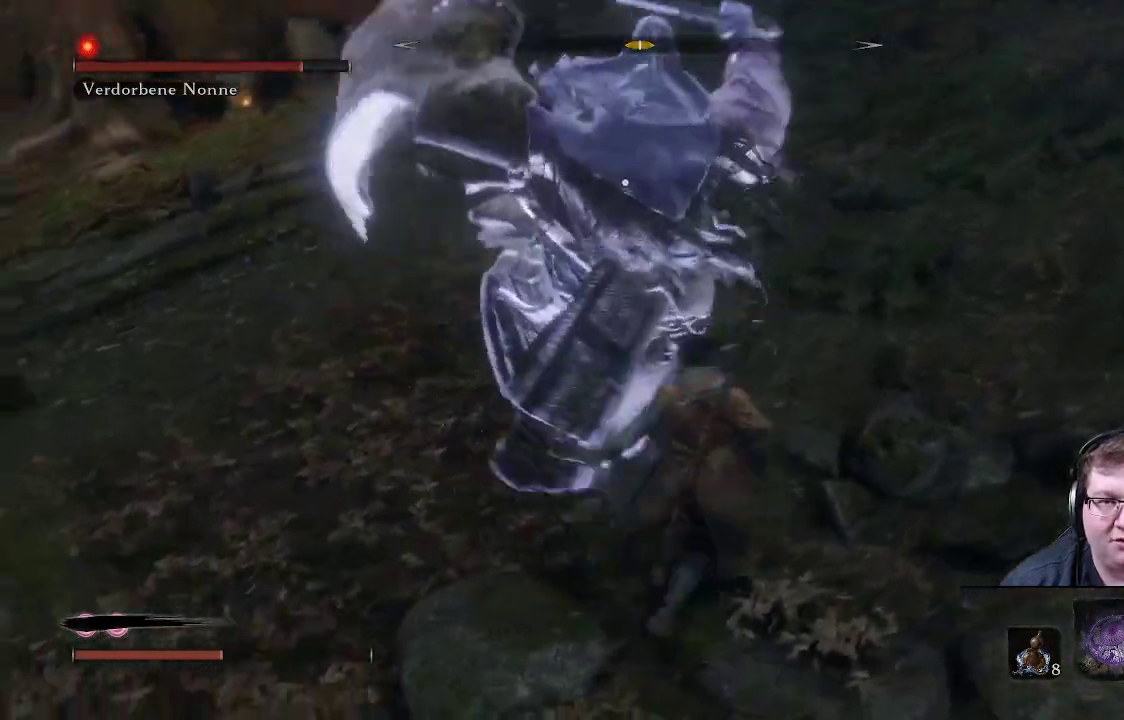
{"buttons": [], "left_stick": "right", "right_stick": "center", "events": [[83, "R2", "down"], [183, "left_stick", "down-right"], [467, "R2", "up"], [500, "left_stick", "right"]]}
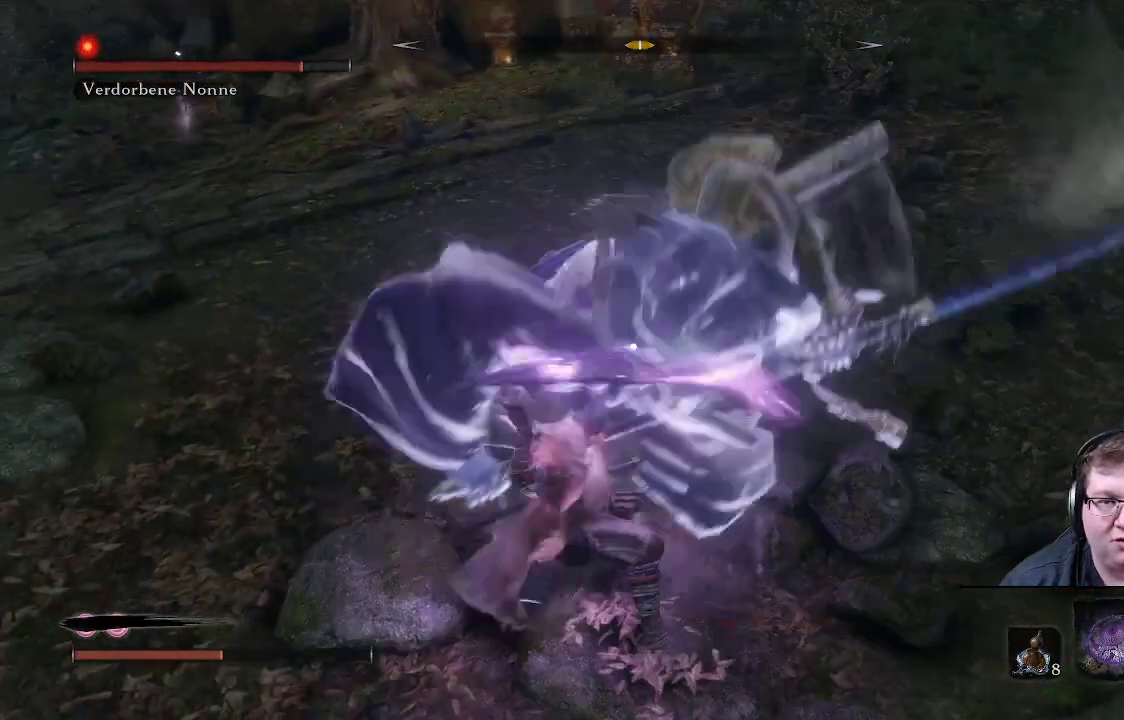
{"buttons": [], "left_stick": "up-right", "right_stick": "center", "events": [[333, "left_stick", "up-right"]]}
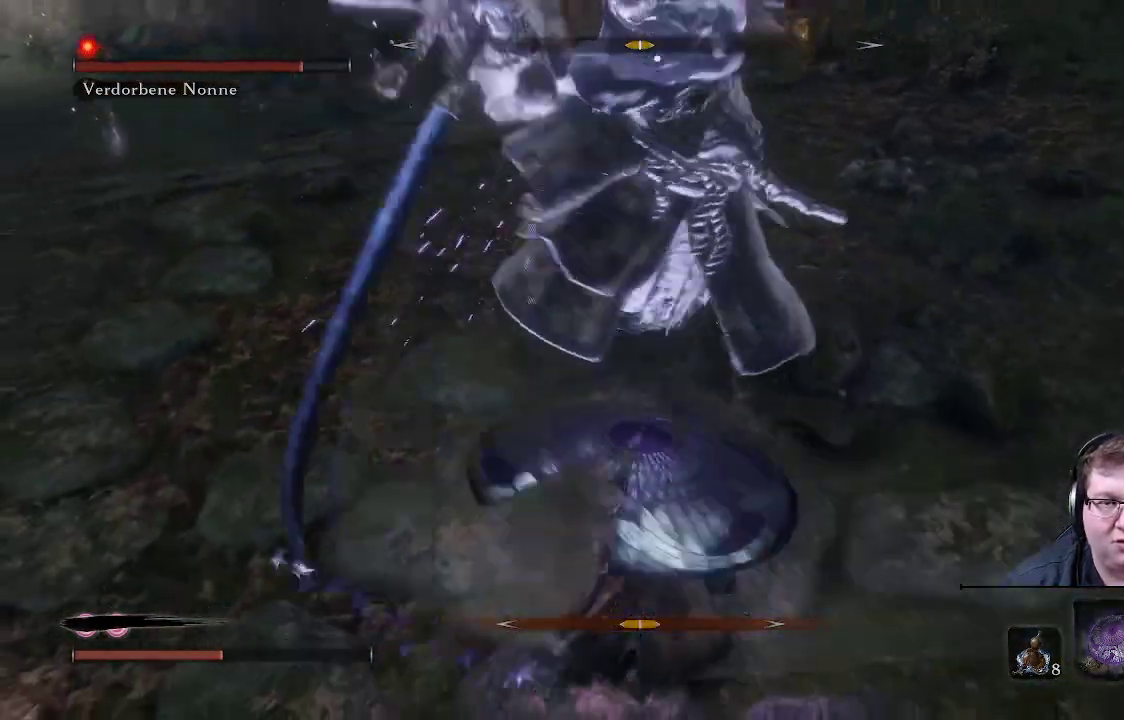
{"buttons": [], "left_stick": "right", "right_stick": "center", "events": [[17, "left_stick", "up"], [283, "R1", "down"], [317, "left_stick", "up-right"], [467, "R1", "up"], [467, "left_stick", "right"]]}
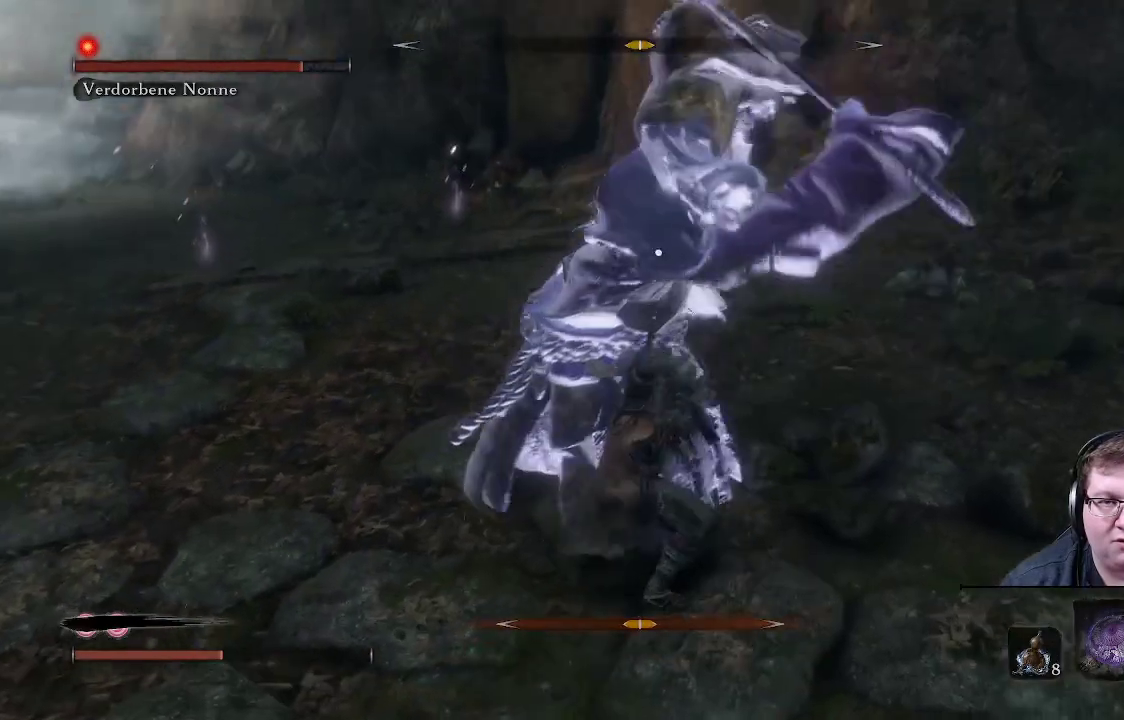
{"buttons": ["R2"], "left_stick": "up-right", "right_stick": "center", "events": [[17, "R2", "down"], [67, "left_stick", "up-right"]]}
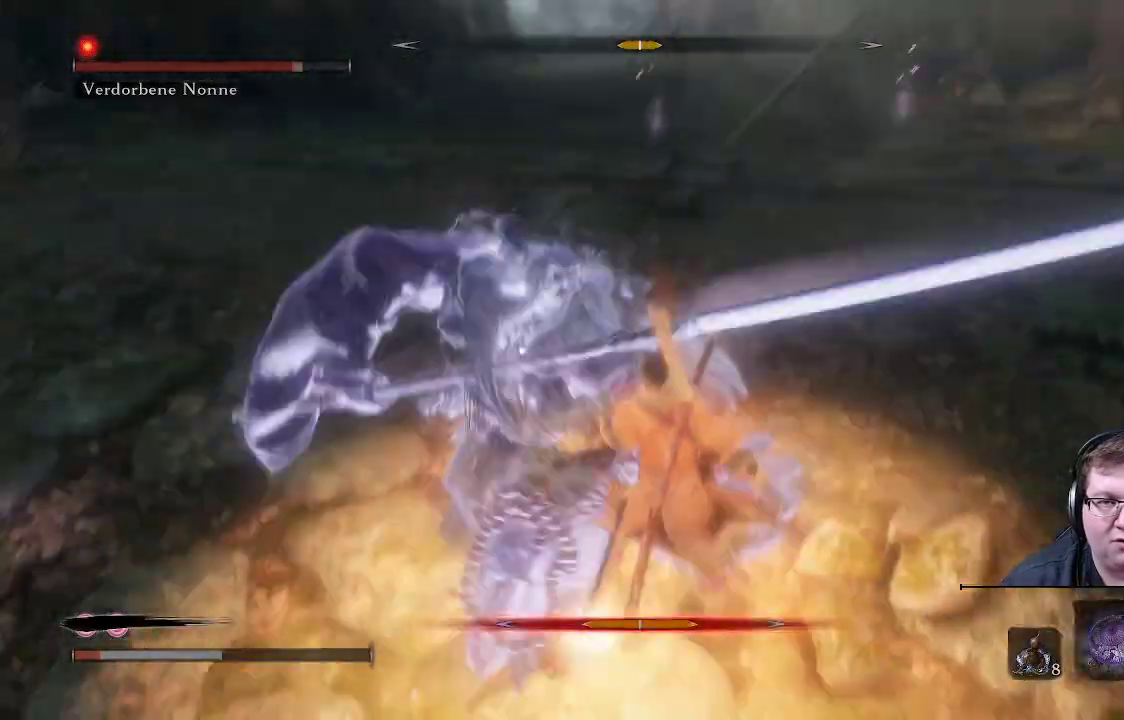
{"buttons": [], "left_stick": "up-right", "right_stick": "center", "events": [[17, "R2", "up"]]}
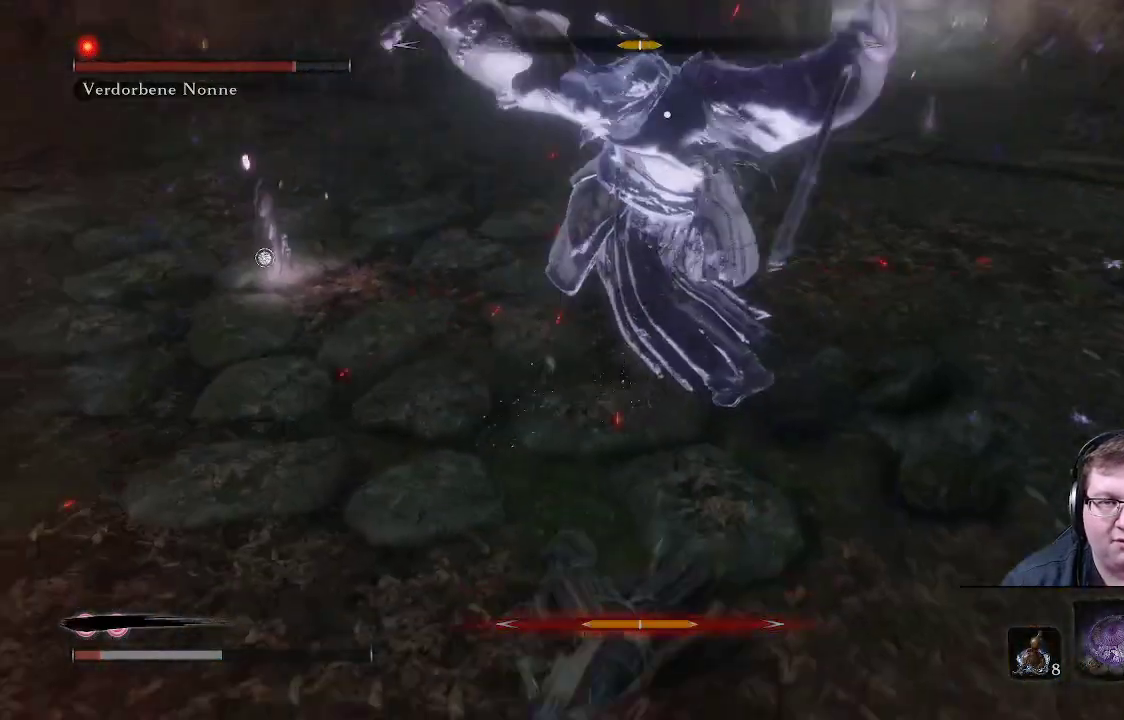
{"buttons": [], "left_stick": "up-right", "right_stick": "center", "events": []}
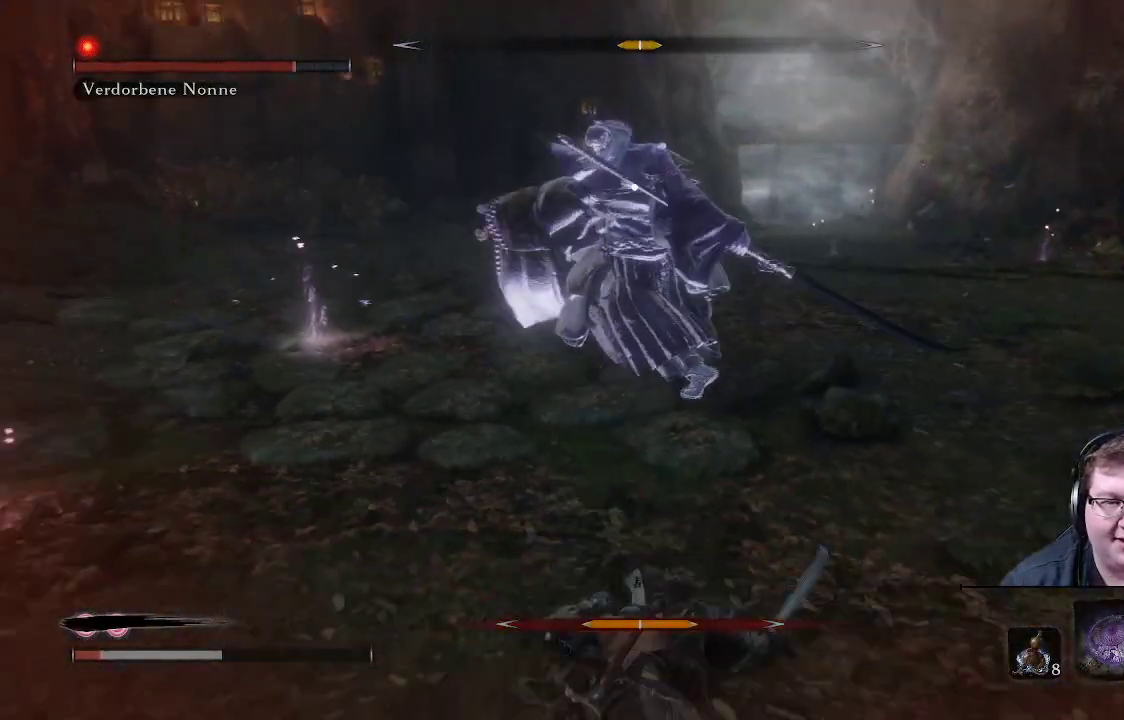
{"buttons": ["B"], "left_stick": "down-right", "right_stick": "center", "events": [[100, "left_stick", "right"], [167, "B", "down"], [250, "left_stick", "down-right"], [283, "B", "up"], [450, "B", "down"]]}
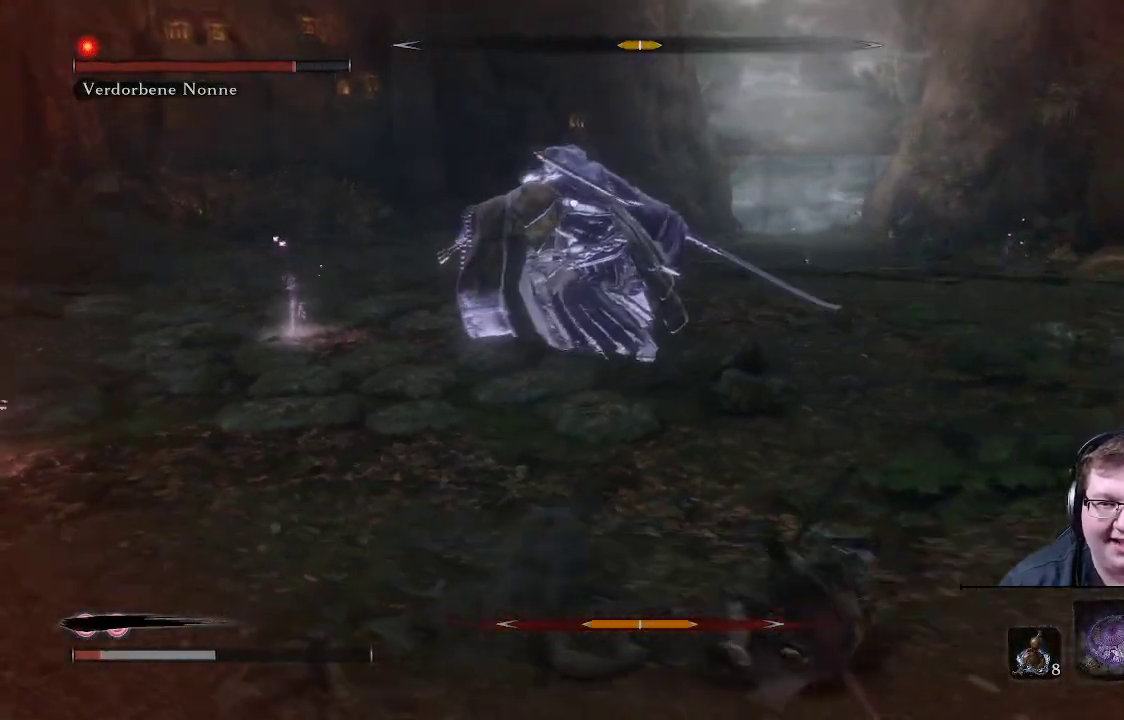
{"buttons": [], "left_stick": "down-right", "right_stick": "center", "events": [[50, "B", "up"], [317, "DPAD_UP", "down"], [417, "DPAD_UP", "up"]]}
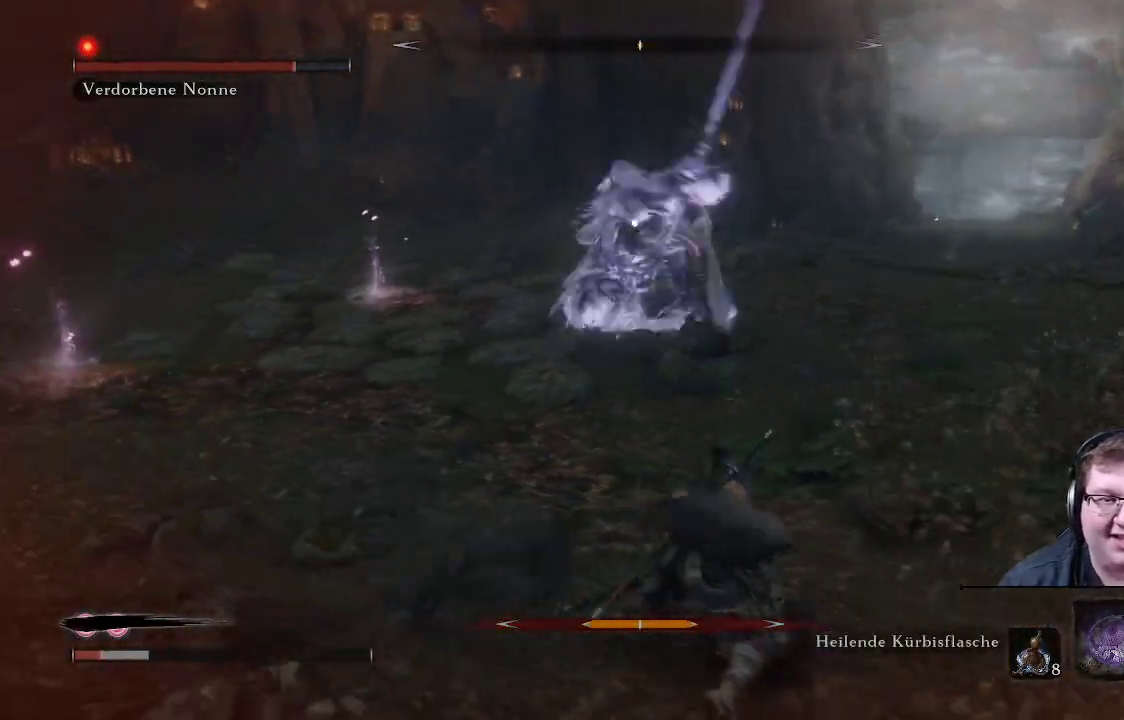
{"buttons": [], "left_stick": "down-right", "right_stick": "center", "events": []}
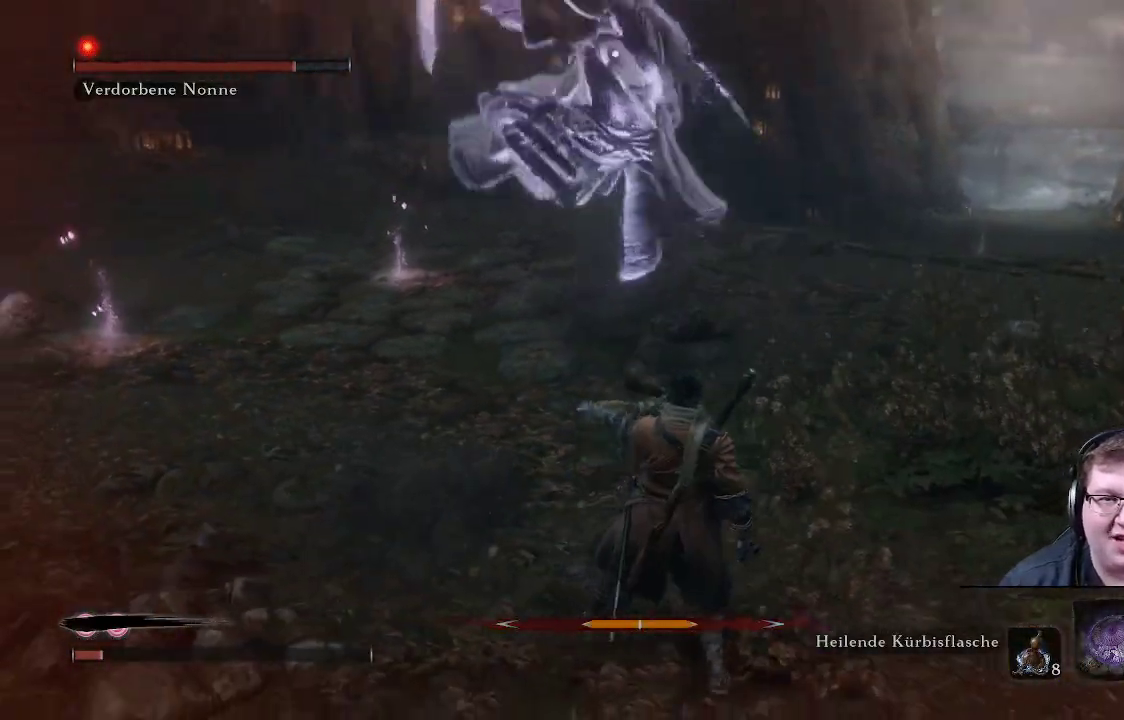
{"buttons": ["R2"], "left_stick": "up-left", "right_stick": "center", "events": [[200, "left_stick", "left"], [367, "R2", "down"], [417, "left_stick", "up-left"]]}
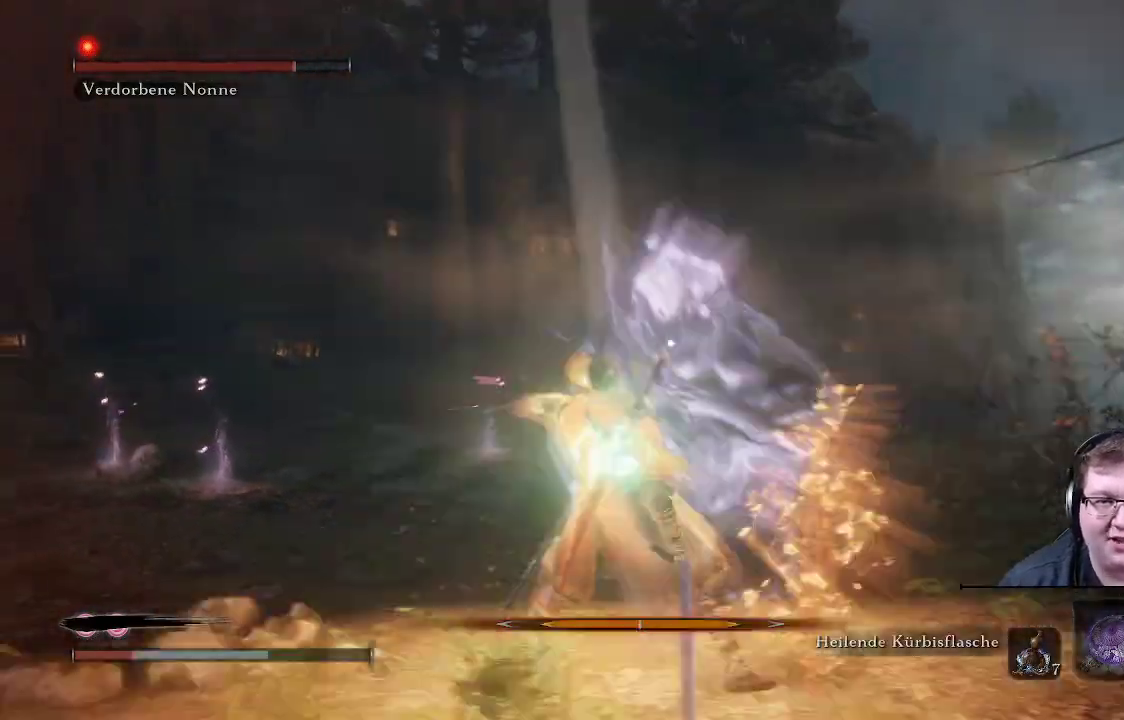
{"buttons": [], "left_stick": "up-left", "right_stick": "center", "events": [[100, "R2", "up"]]}
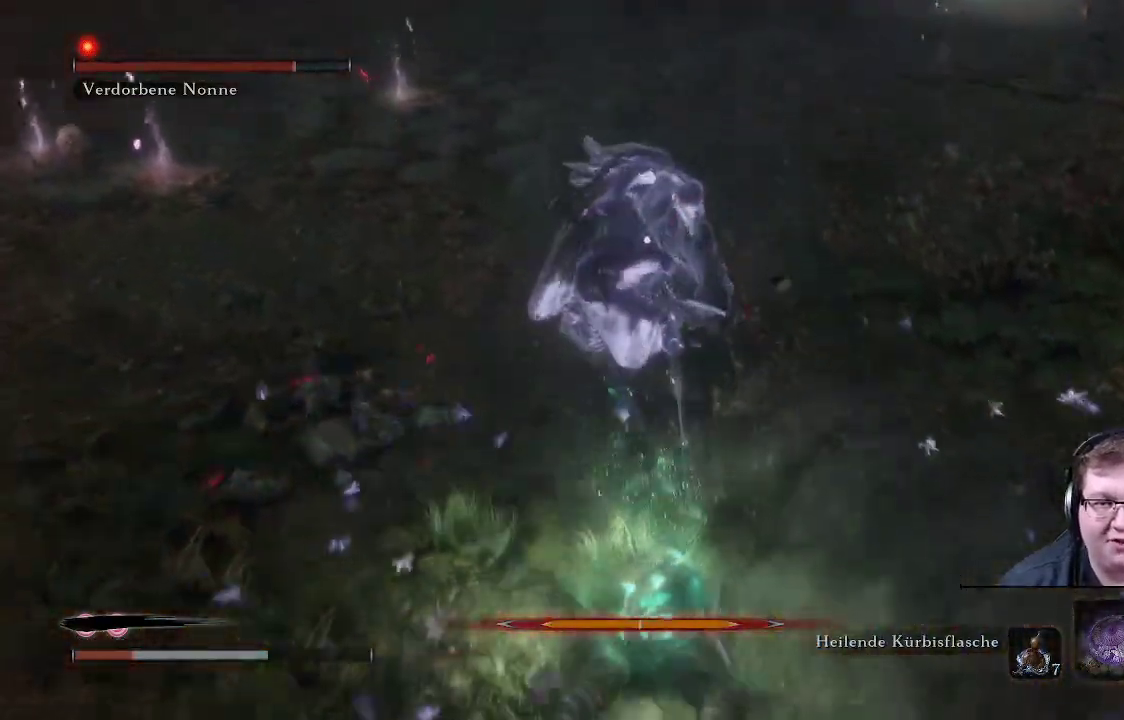
{"buttons": [], "left_stick": "left", "right_stick": "center", "events": [[333, "B", "down"], [400, "left_stick", "left"], [467, "B", "up"]]}
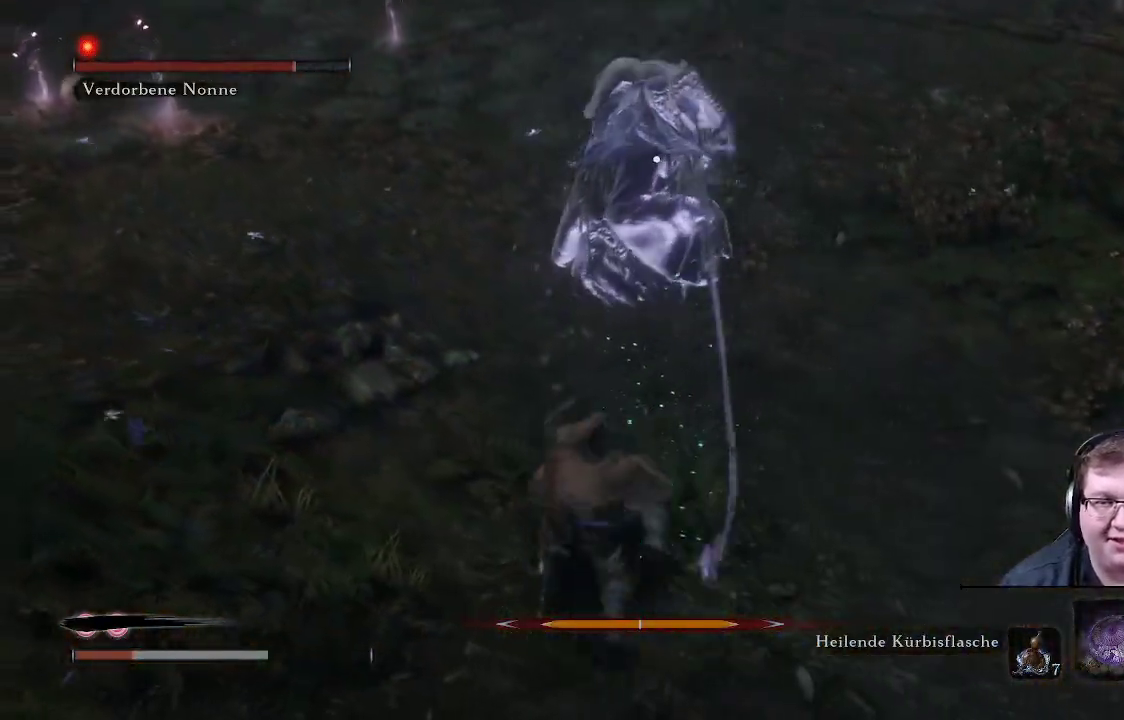
{"buttons": ["DPAD_UP"], "left_stick": "left", "right_stick": "center", "events": [[467, "DPAD_UP", "down"]]}
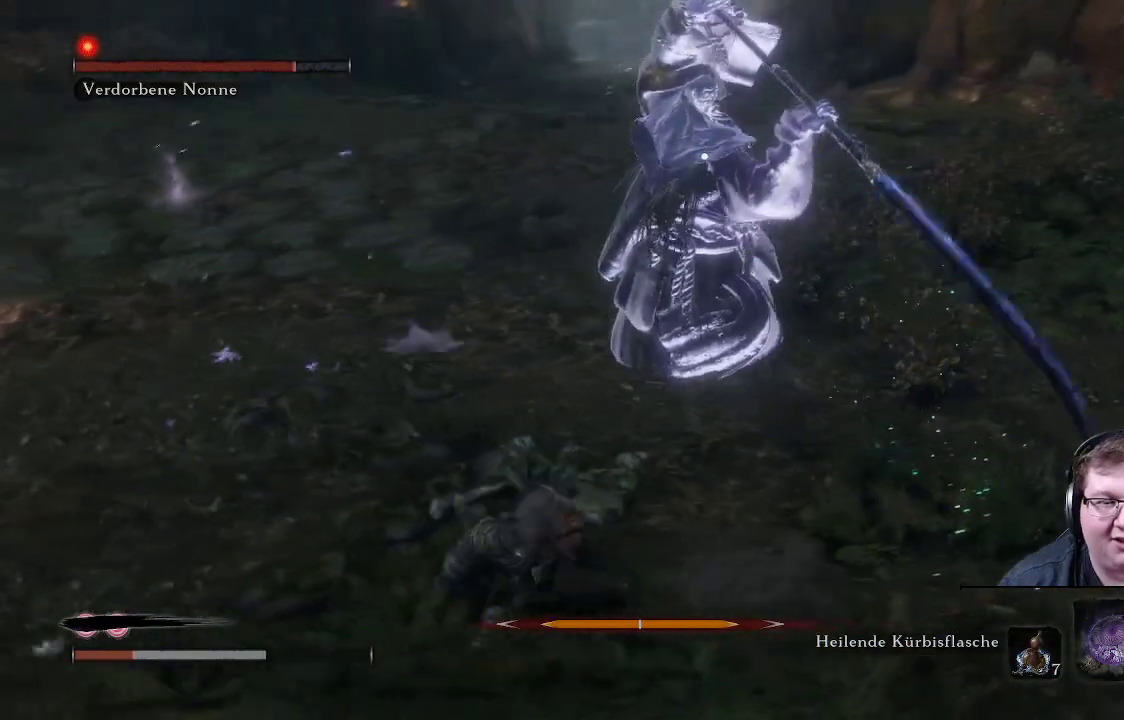
{"buttons": [], "left_stick": "down-left", "right_stick": "center", "events": [[33, "DPAD_UP", "up"], [117, "DPAD_UP", "down"], [200, "DPAD_UP", "up"], [283, "DPAD_UP", "down"], [333, "DPAD_UP", "up"], [450, "left_stick", "down-left"]]}
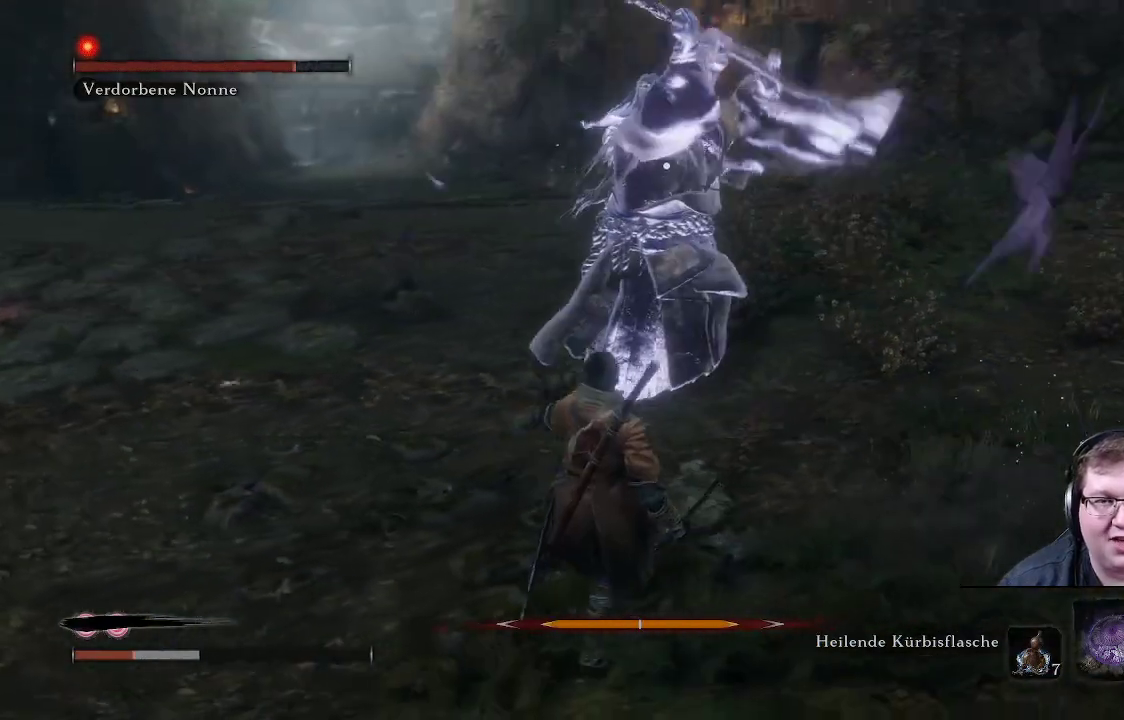
{"buttons": [], "left_stick": "down", "right_stick": "center", "events": [[333, "left_stick", "down"]]}
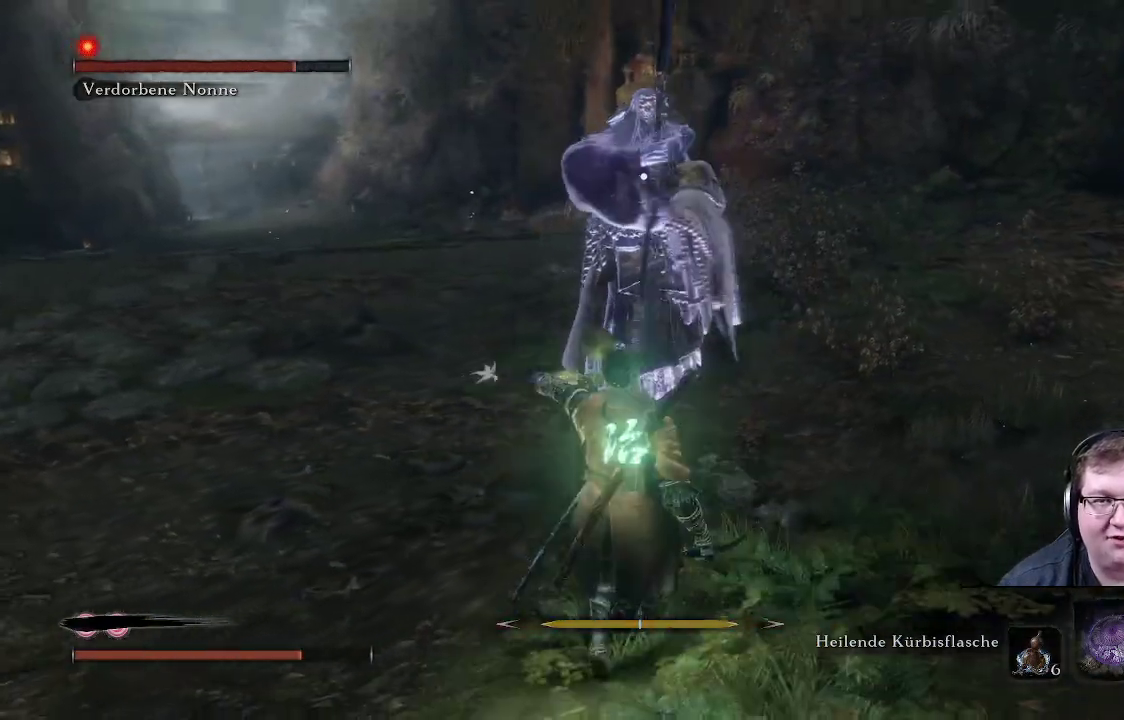
{"buttons": [], "left_stick": "up-right", "right_stick": "center", "events": [[83, "left_stick", "up-right"]]}
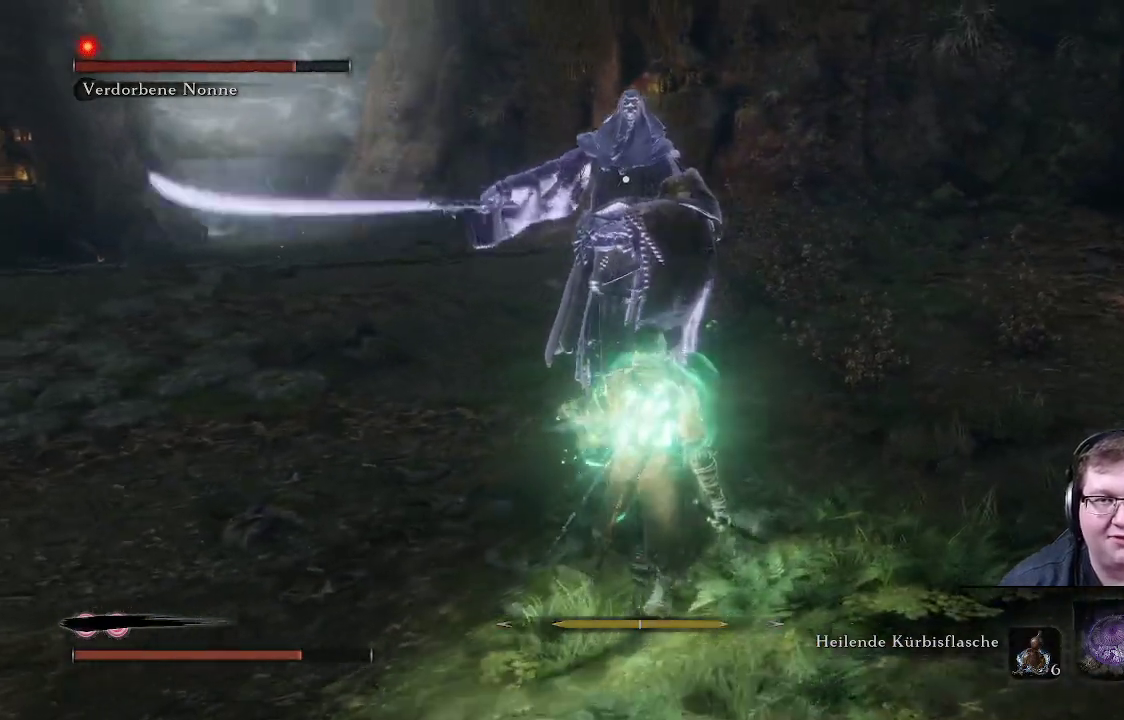
{"buttons": [], "left_stick": "up-right", "right_stick": "center", "events": []}
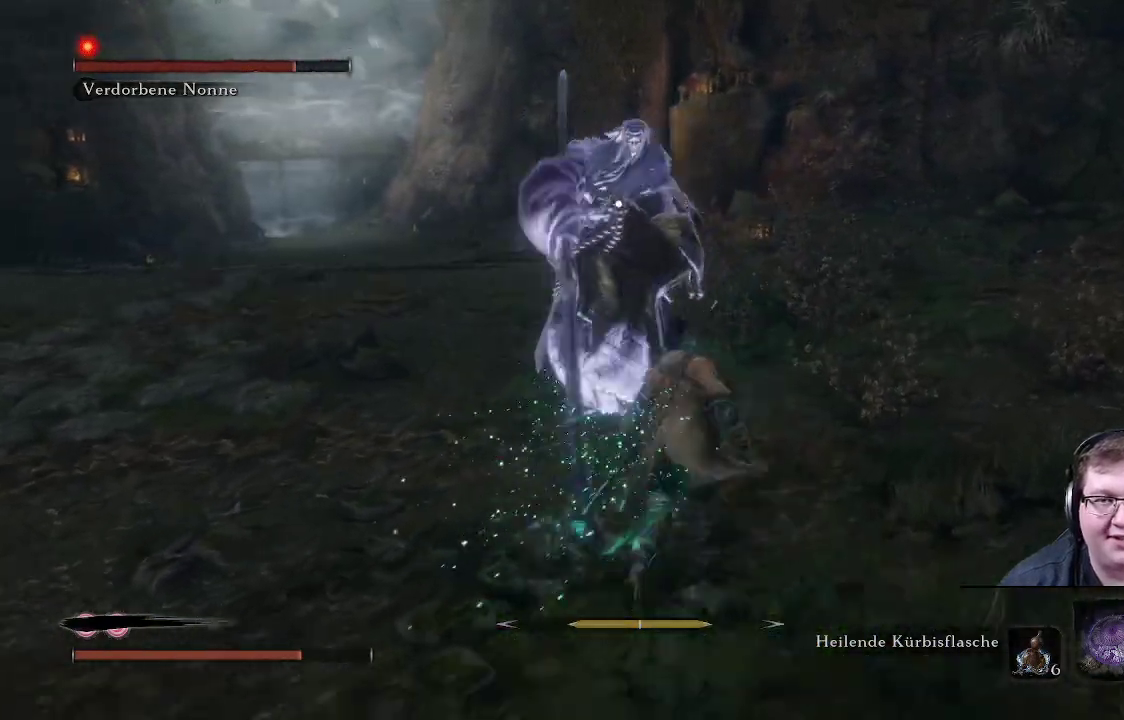
{"buttons": [], "left_stick": "down-right", "right_stick": "center", "events": [[400, "left_stick", "down-right"]]}
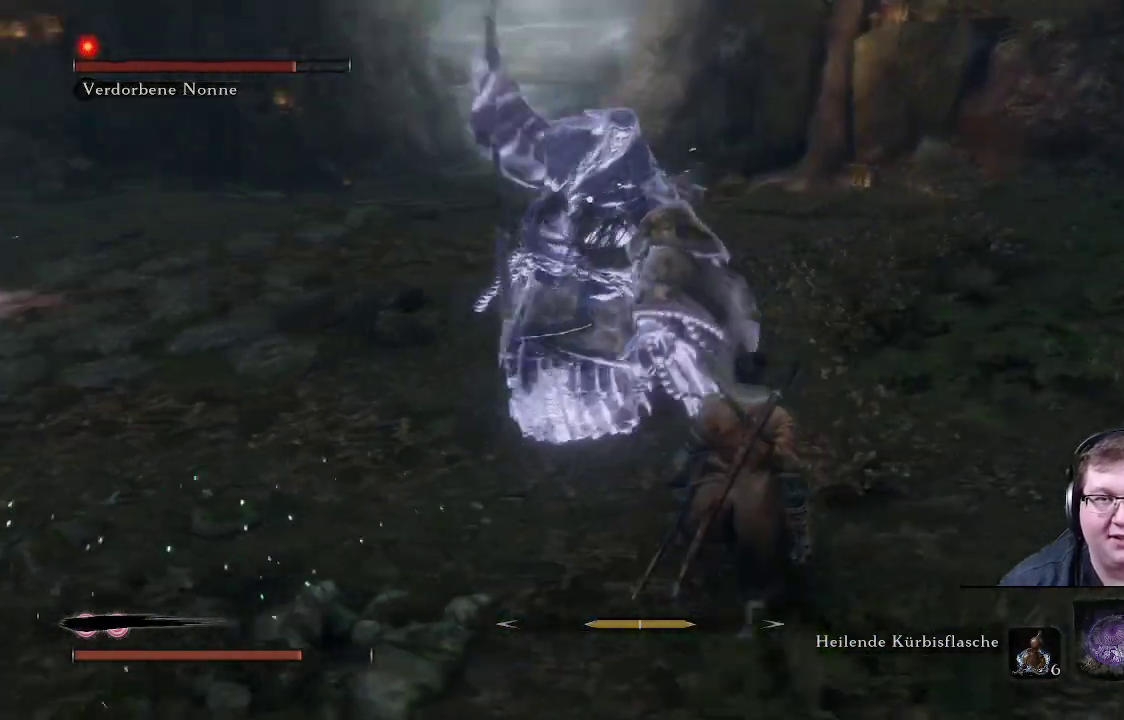
{"buttons": [], "left_stick": "up-left", "right_stick": "center", "events": [[100, "left_stick", "down-left"], [217, "R2", "down"], [217, "left_stick", "up-left"], [450, "R2", "up"]]}
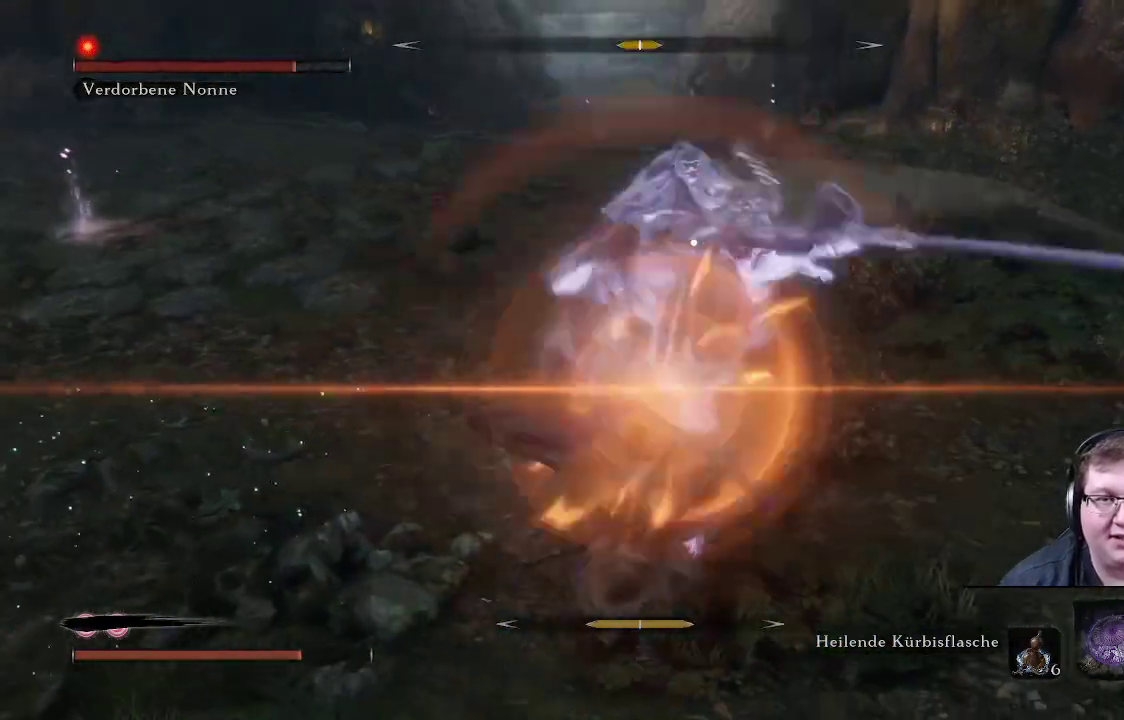
{"buttons": [], "left_stick": "up", "right_stick": "center", "events": [[100, "left_stick", "up"]]}
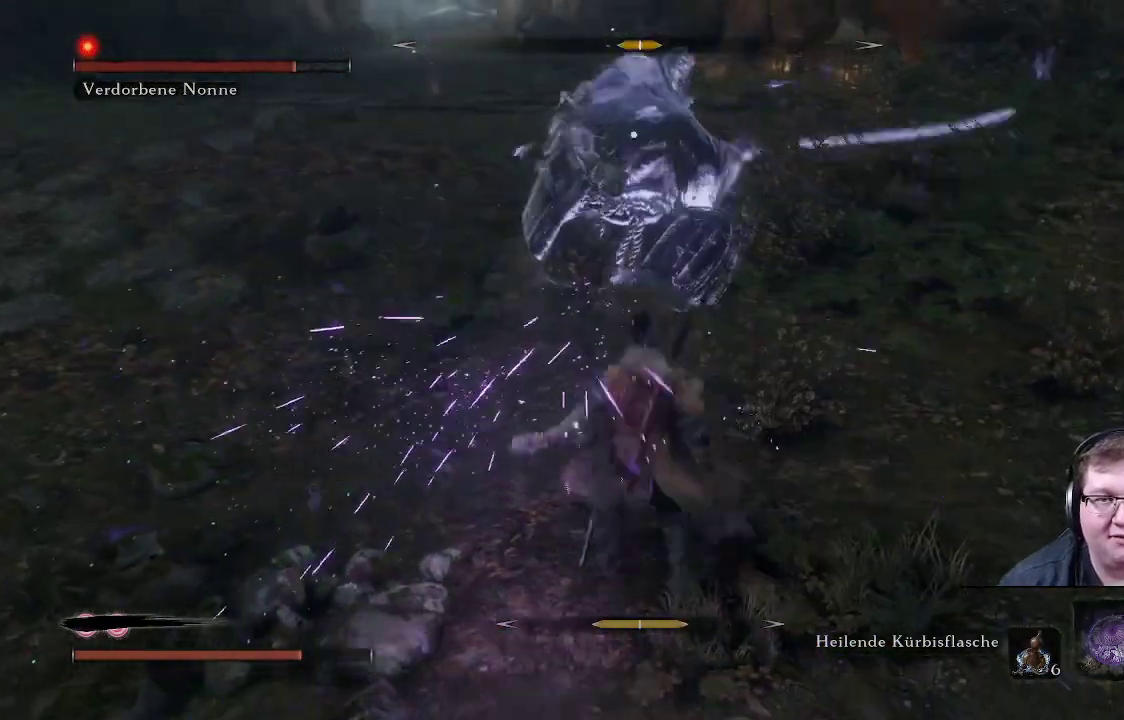
{"buttons": [], "left_stick": "right", "right_stick": "center", "events": [[217, "left_stick", "up-right"], [233, "R2", "down"], [383, "left_stick", "right"], [450, "R2", "up"]]}
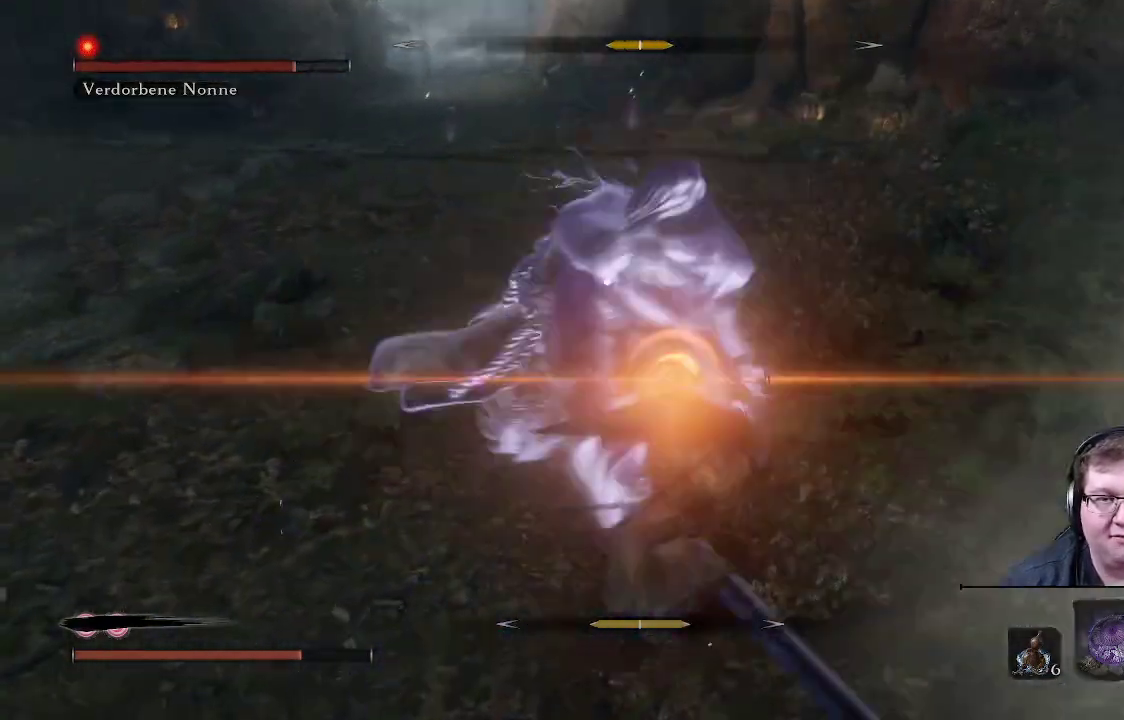
{"buttons": [], "left_stick": "right", "right_stick": "center", "events": [[267, "left_stick", "up-right"], [417, "left_stick", "right"]]}
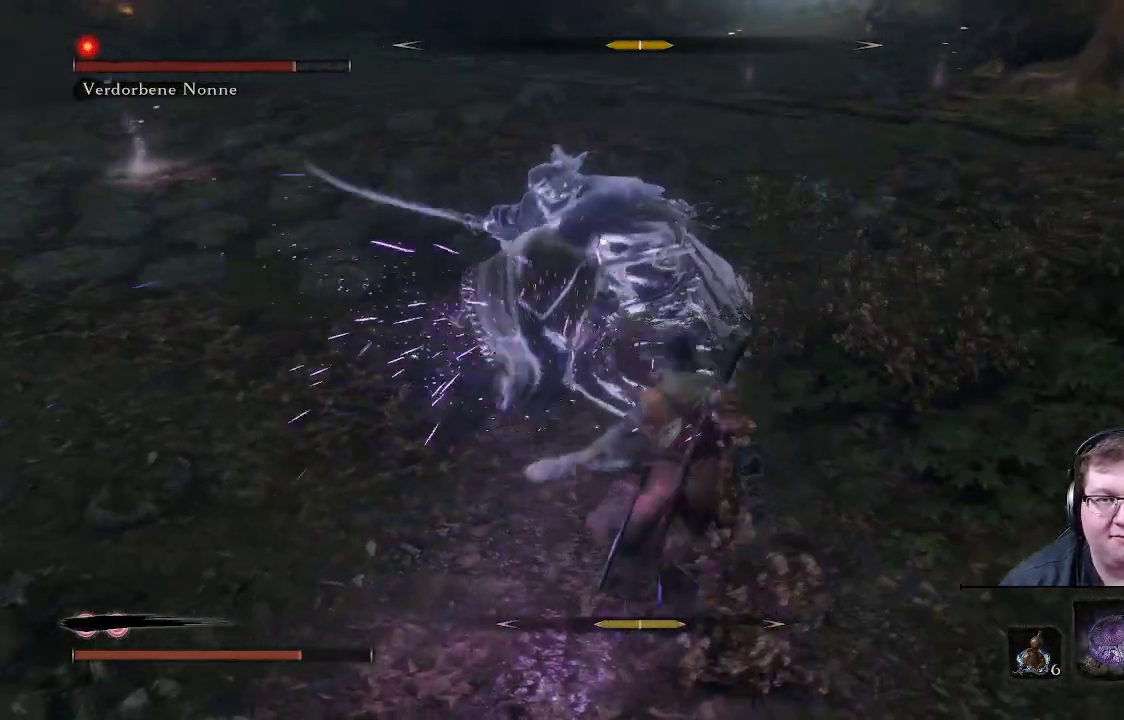
{"buttons": ["R2"], "left_stick": "up", "right_stick": "center", "events": [[33, "left_stick", "down-right"], [150, "left_stick", "right"], [317, "left_stick", "up"], [417, "R2", "down"]]}
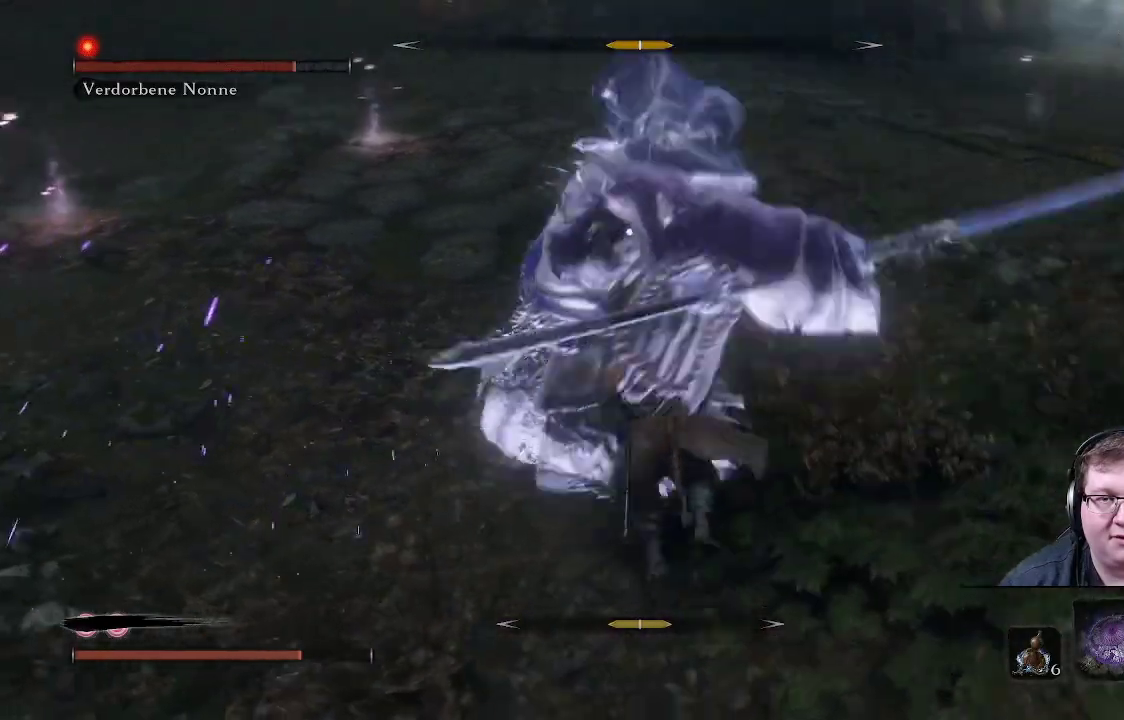
{"buttons": [], "left_stick": "up", "right_stick": "center", "events": [[50, "R2", "up"]]}
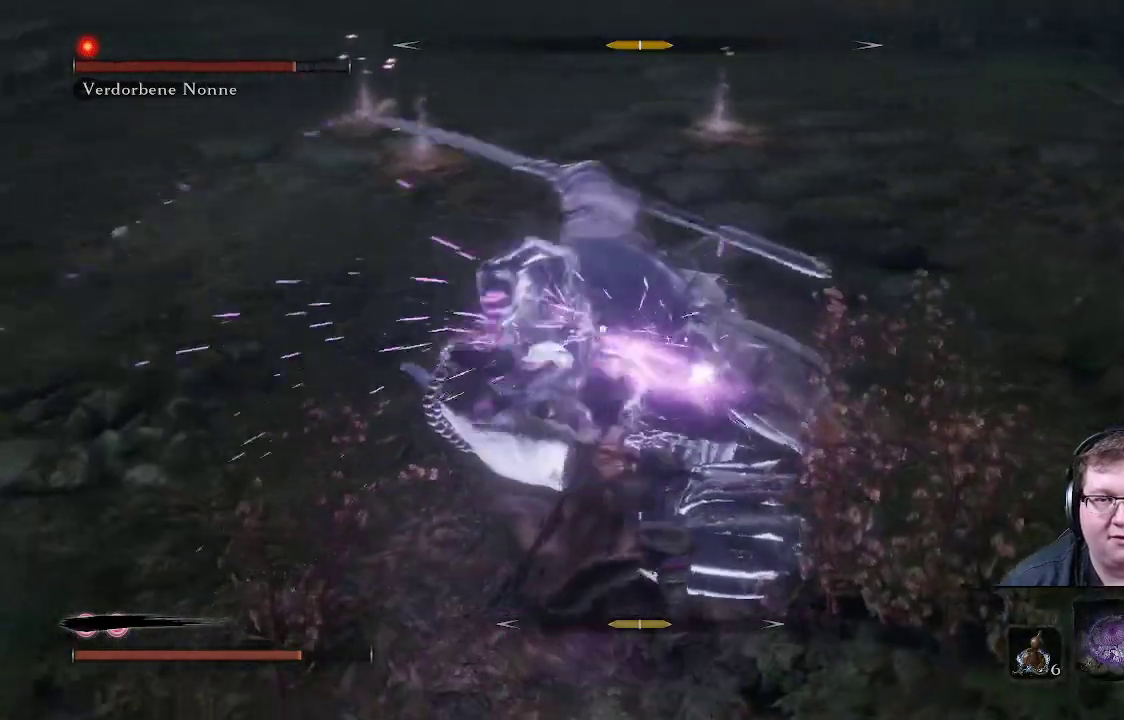
{"buttons": ["R1"], "left_stick": "up", "right_stick": "center", "events": [[50, "R1", "down"], [183, "R1", "up"], [233, "R1", "down"], [367, "R1", "up"], [433, "R1", "down"]]}
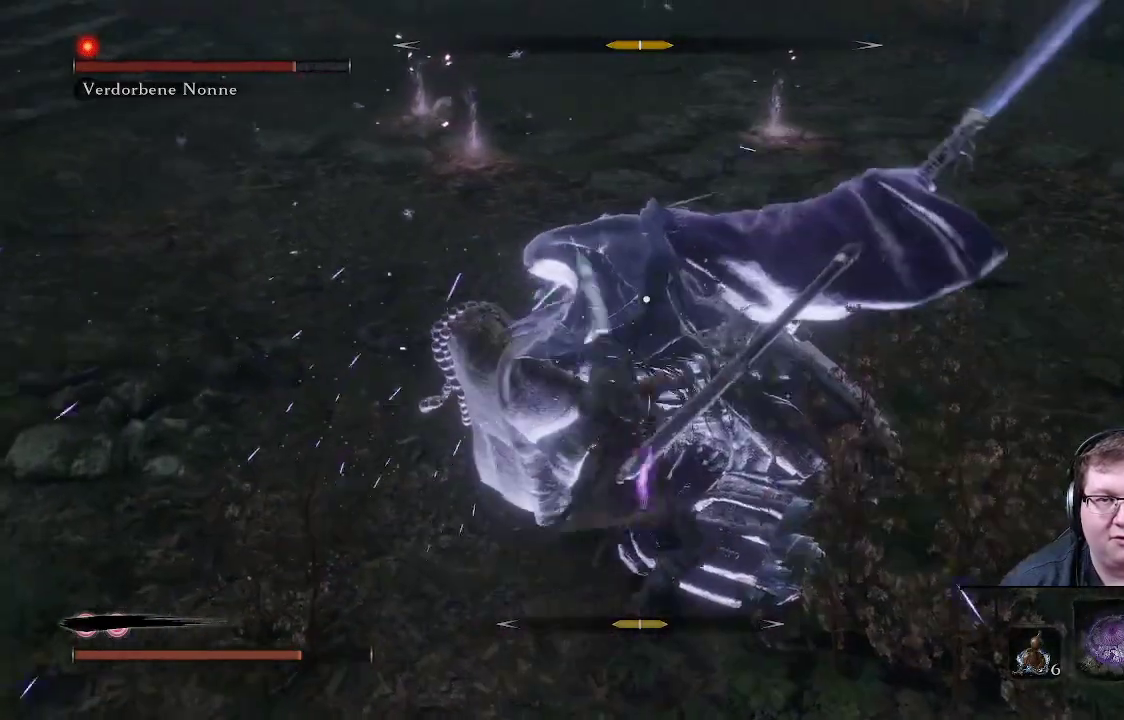
{"buttons": [], "left_stick": "up", "right_stick": "center", "events": [[17, "R1", "up"], [50, "R1", "down"], [150, "R1", "up"], [233, "R1", "down"], [400, "L1", "down"], [450, "L1", "up"], [467, "R1", "up"]]}
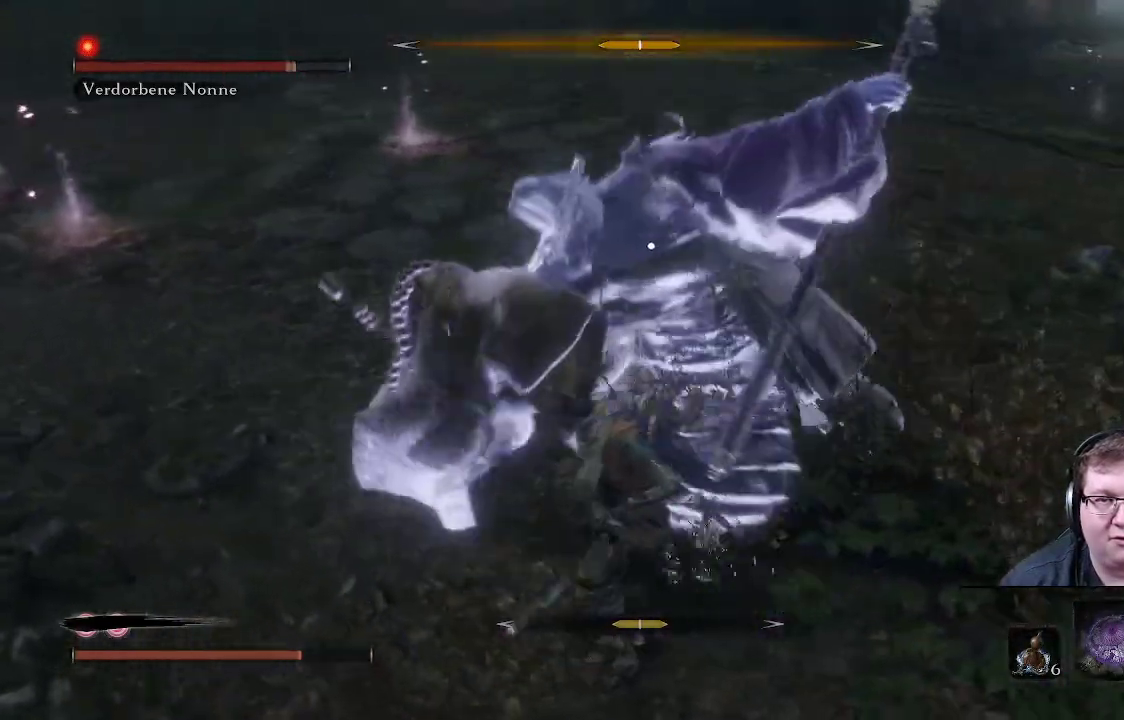
{"buttons": ["R1"], "left_stick": "up", "right_stick": "center", "events": [[17, "R1", "down"], [100, "R1", "up"], [150, "R1", "down"], [267, "R1", "up"], [317, "R1", "down"], [433, "R1", "up"], [483, "R1", "down"]]}
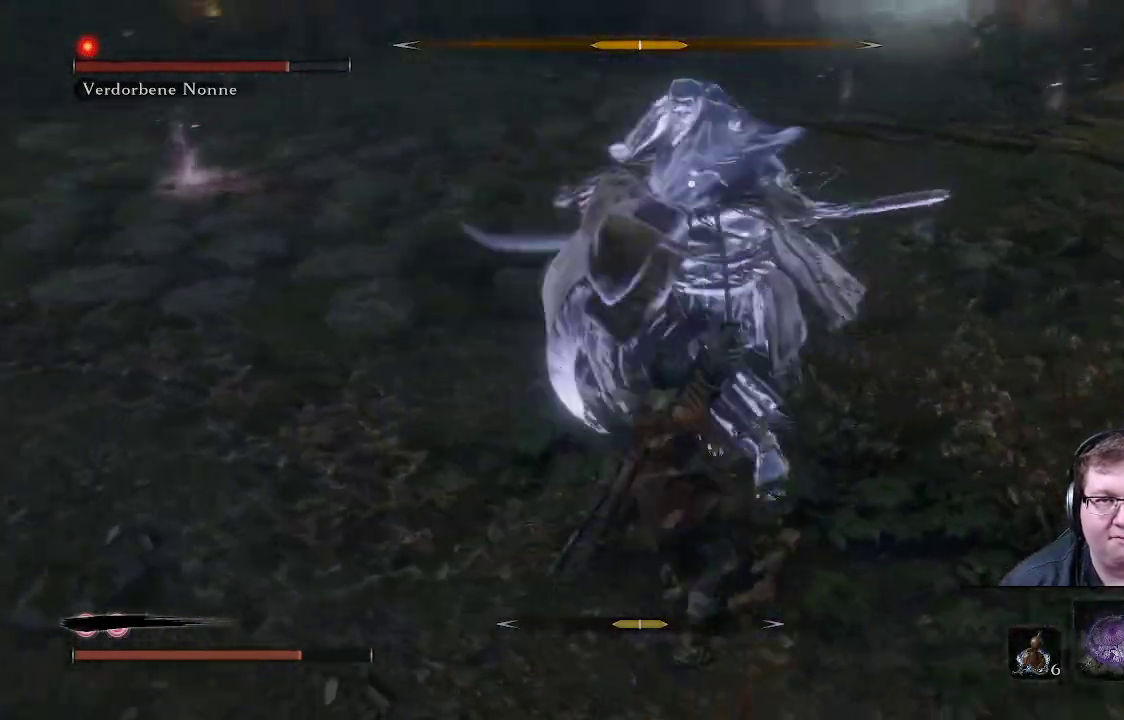
{"buttons": [], "left_stick": "up", "right_stick": "center", "events": [[83, "R1", "up"], [150, "R1", "down"], [233, "R1", "up"]]}
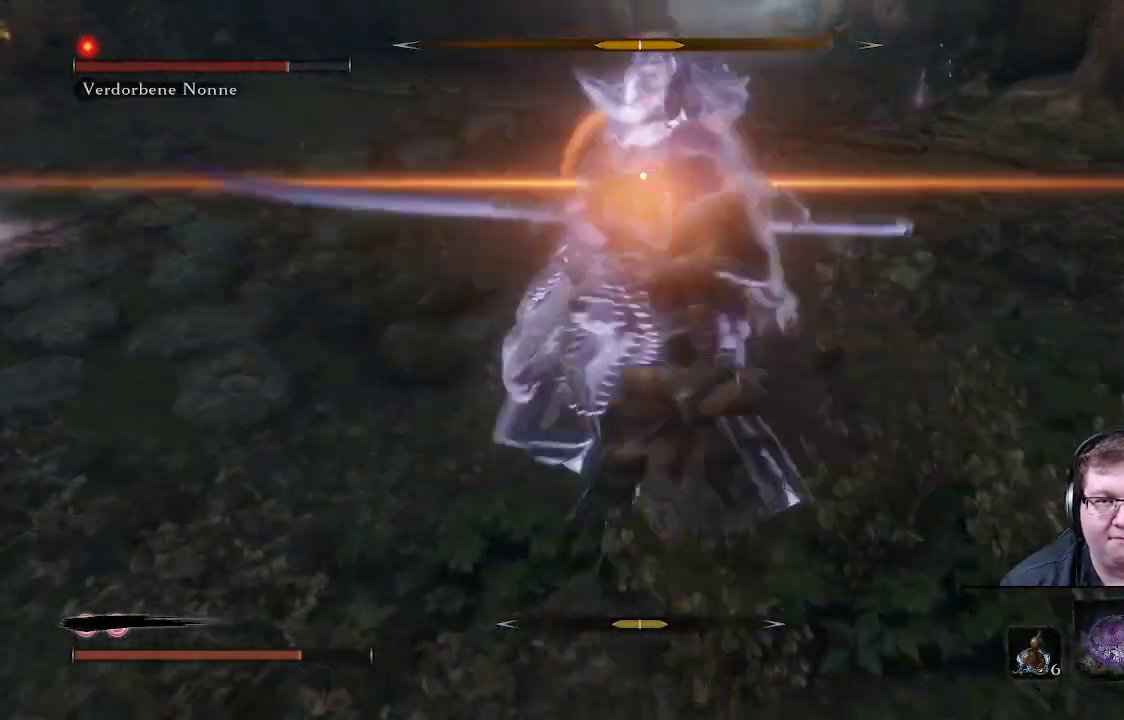
{"buttons": [], "left_stick": "down-right", "right_stick": "center", "events": [[233, "left_stick", "right"], [317, "left_stick", "down-right"]]}